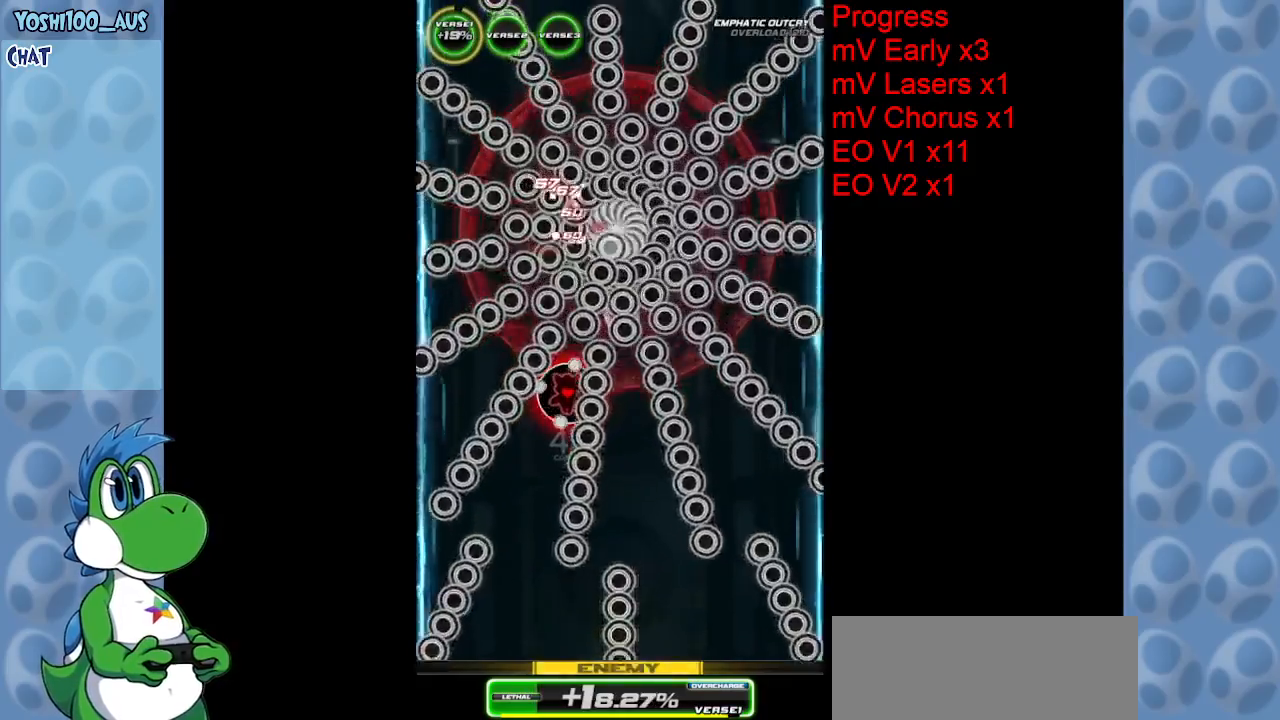
Gameplay with keyboard; each line is a JSON object with the keys held at the frame after it. "events" lists presses ("down") and releases ("up") of "c", "down", "left", "right", "up", "x" and "z" between this image and that frame as [ms after this image, input, new state], when the widget could be followed in between. No other keys are recorded. Mouse input is not recorded.
{"keys": ["down", "z"], "events": [[50, "down", "down"], [50, "z", "down"], [183, "down", "up"], [183, "z", "up"], [417, "z", "down"], [467, "down", "down"]]}
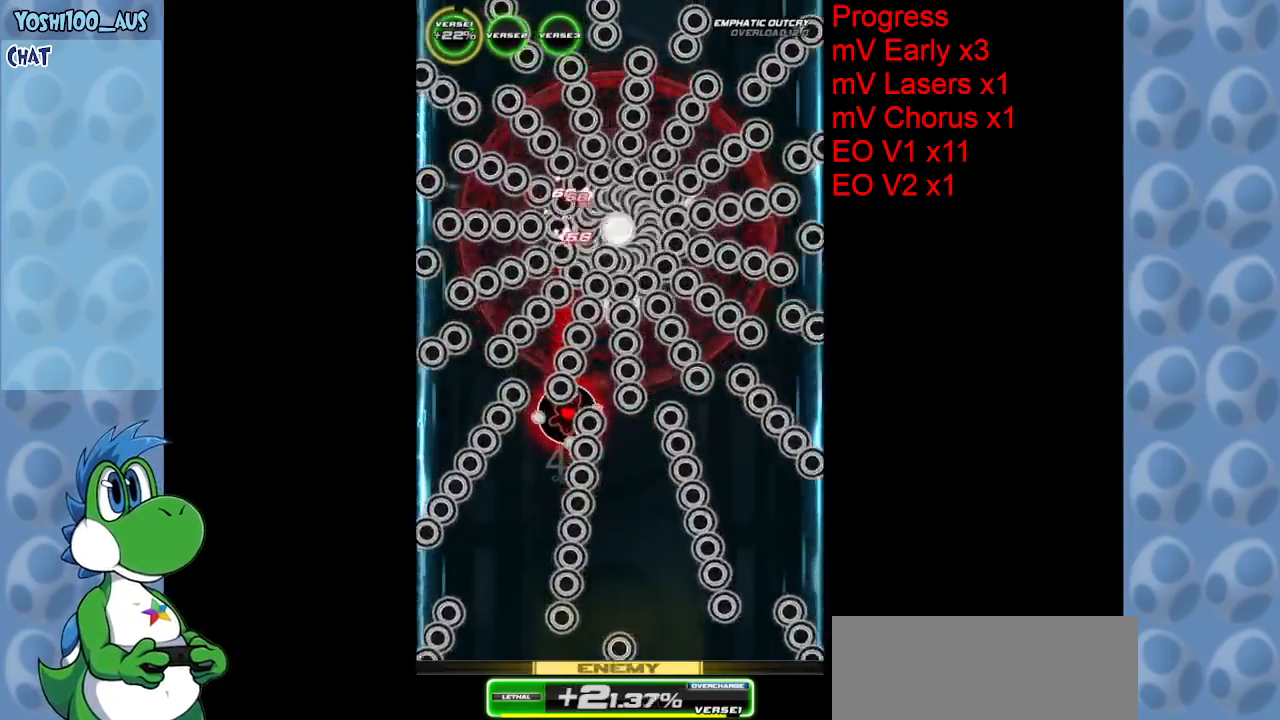
{"keys": [], "events": [[67, "down", "up"], [117, "z", "up"], [317, "z", "down"], [483, "z", "up"]]}
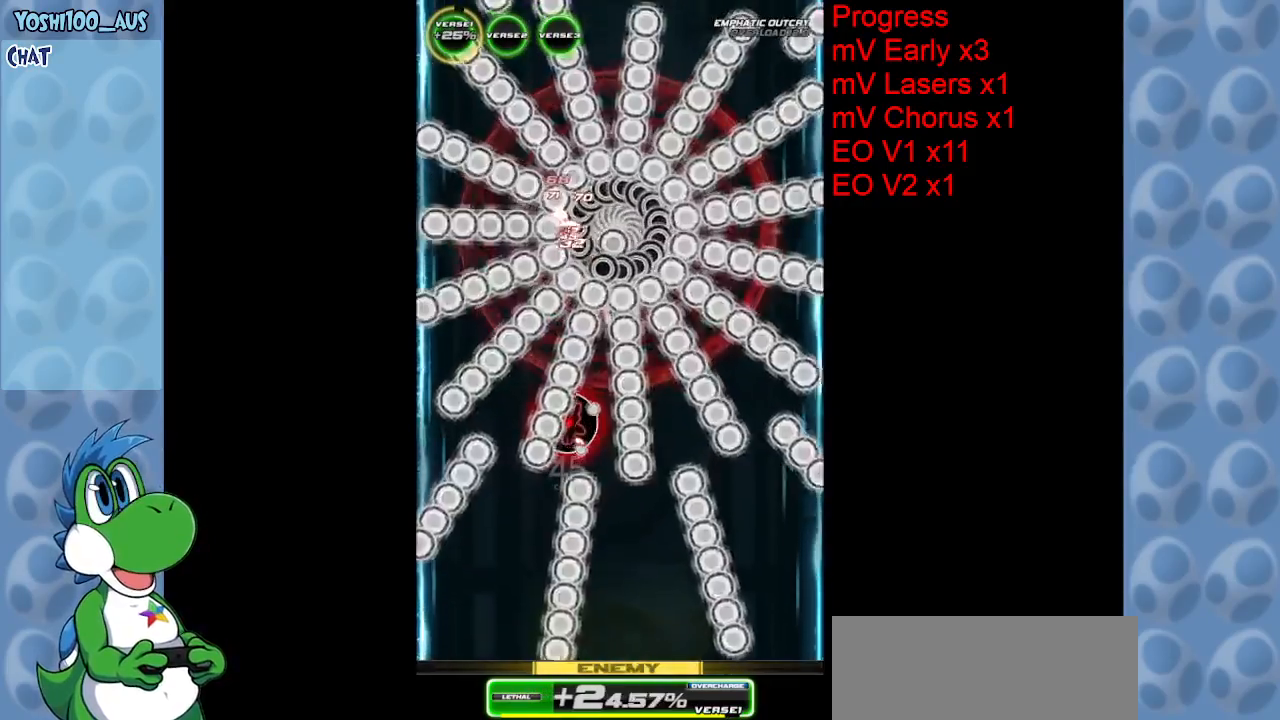
{"keys": [], "events": [[183, "z", "down"], [367, "z", "up"]]}
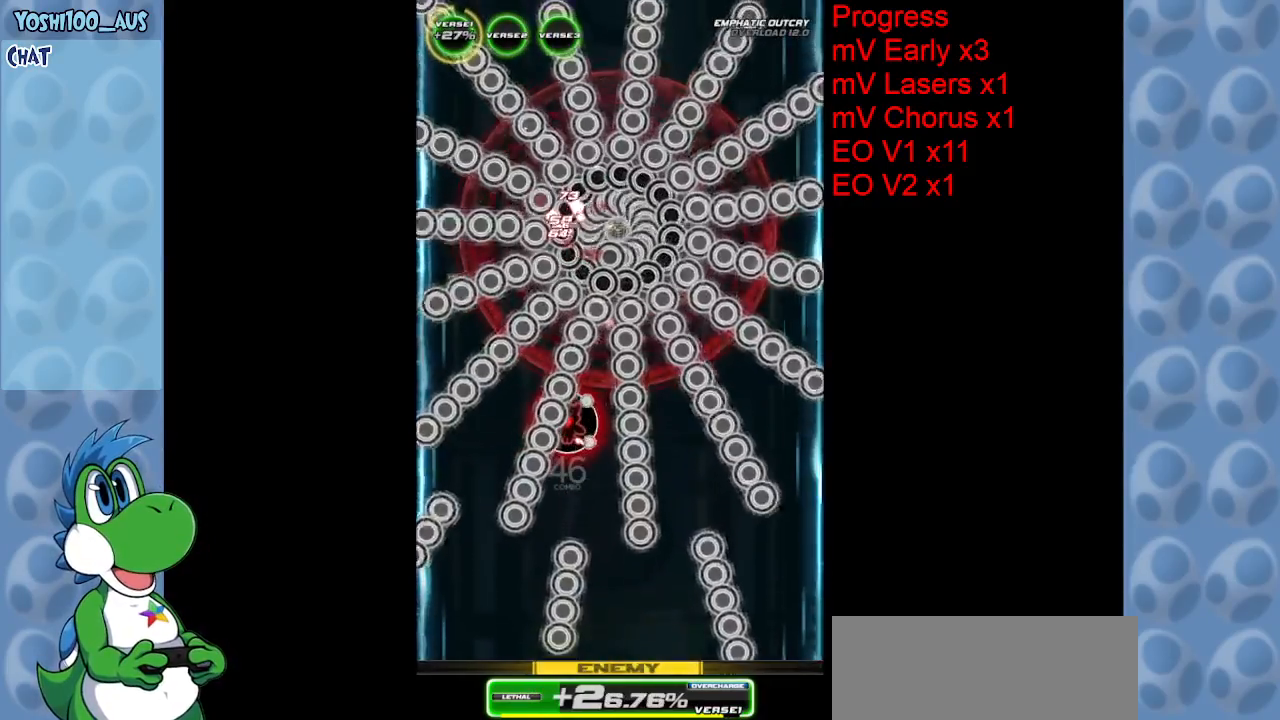
{"keys": ["down"], "events": [[100, "z", "down"], [283, "z", "up"], [467, "down", "down"]]}
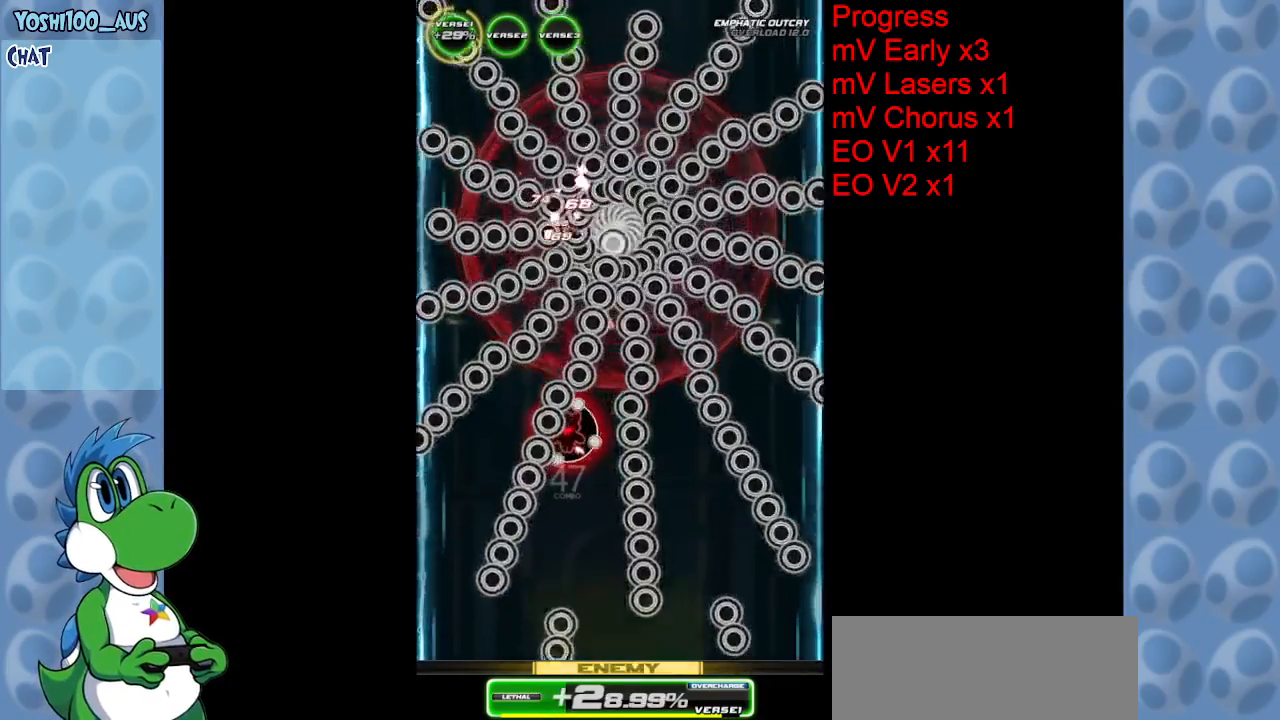
{"keys": ["z"], "events": [[17, "z", "down"], [150, "z", "up"], [400, "z", "down"], [483, "down", "up"]]}
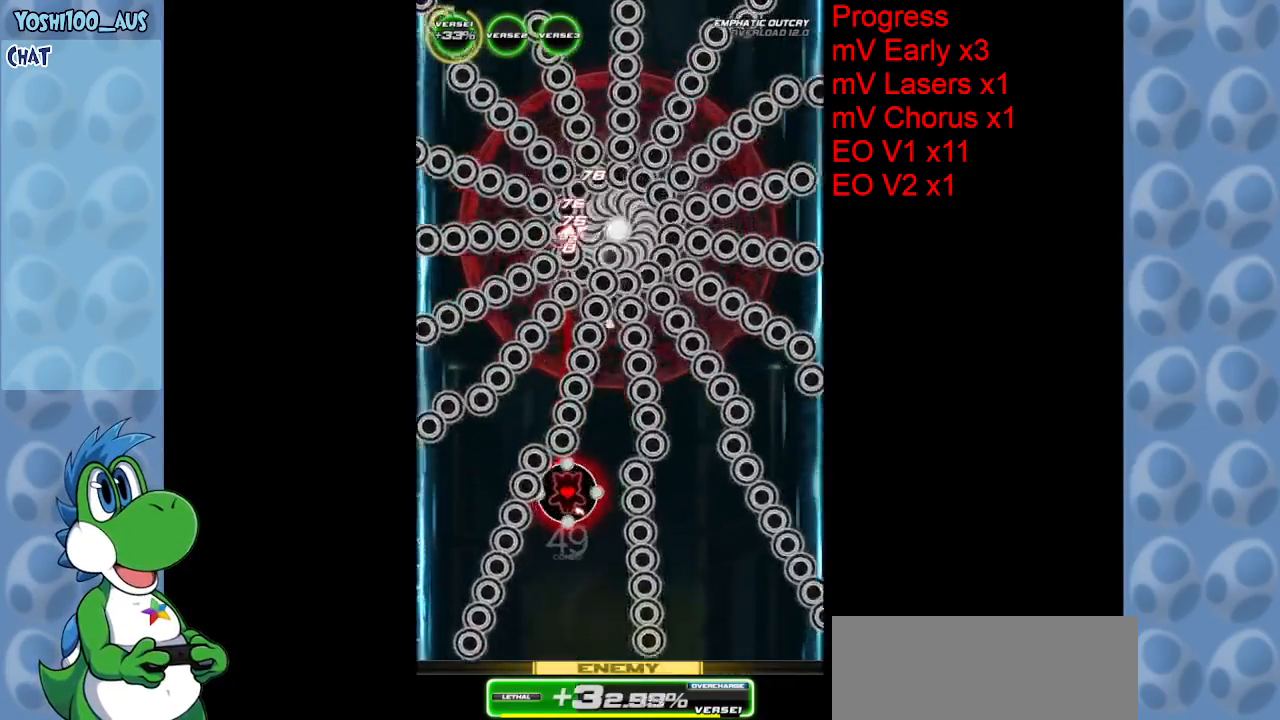
{"keys": [], "events": [[83, "z", "up"], [283, "z", "down"], [450, "z", "up"]]}
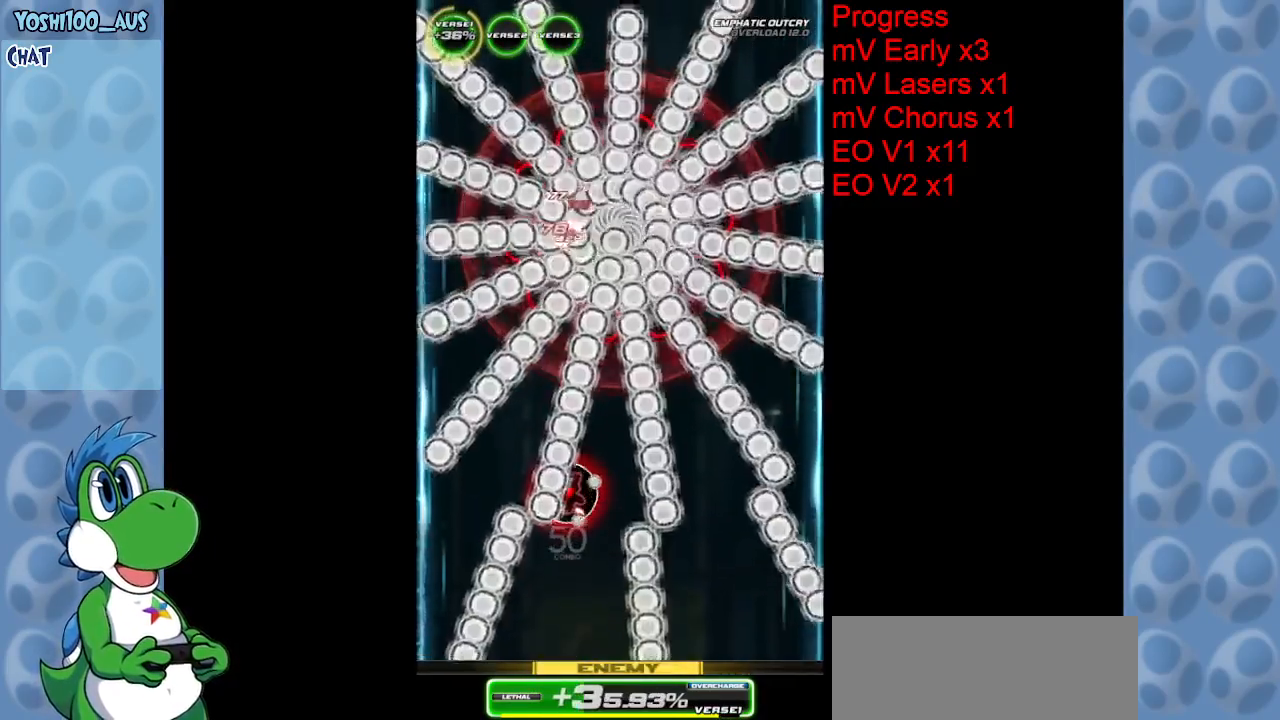
{"keys": [], "events": [[200, "z", "down"], [383, "z", "up"]]}
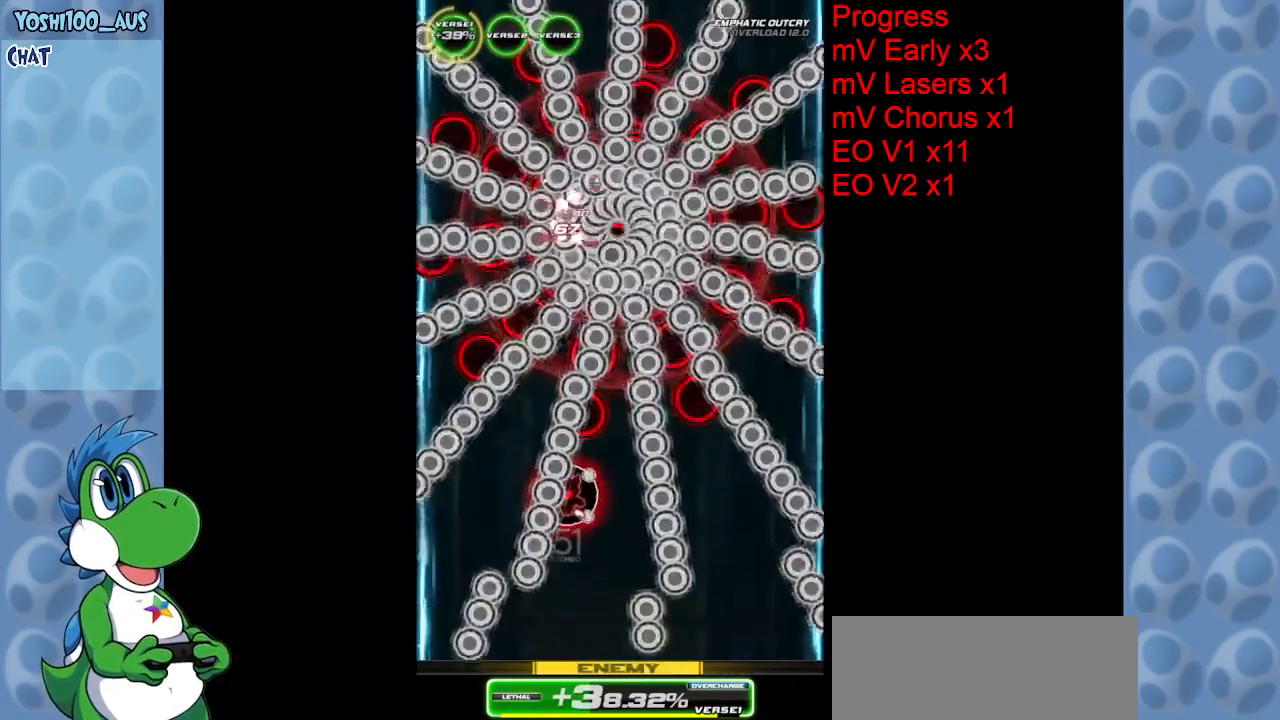
{"keys": ["down"], "events": [[17, "down", "down"], [167, "z", "down"], [350, "z", "up"]]}
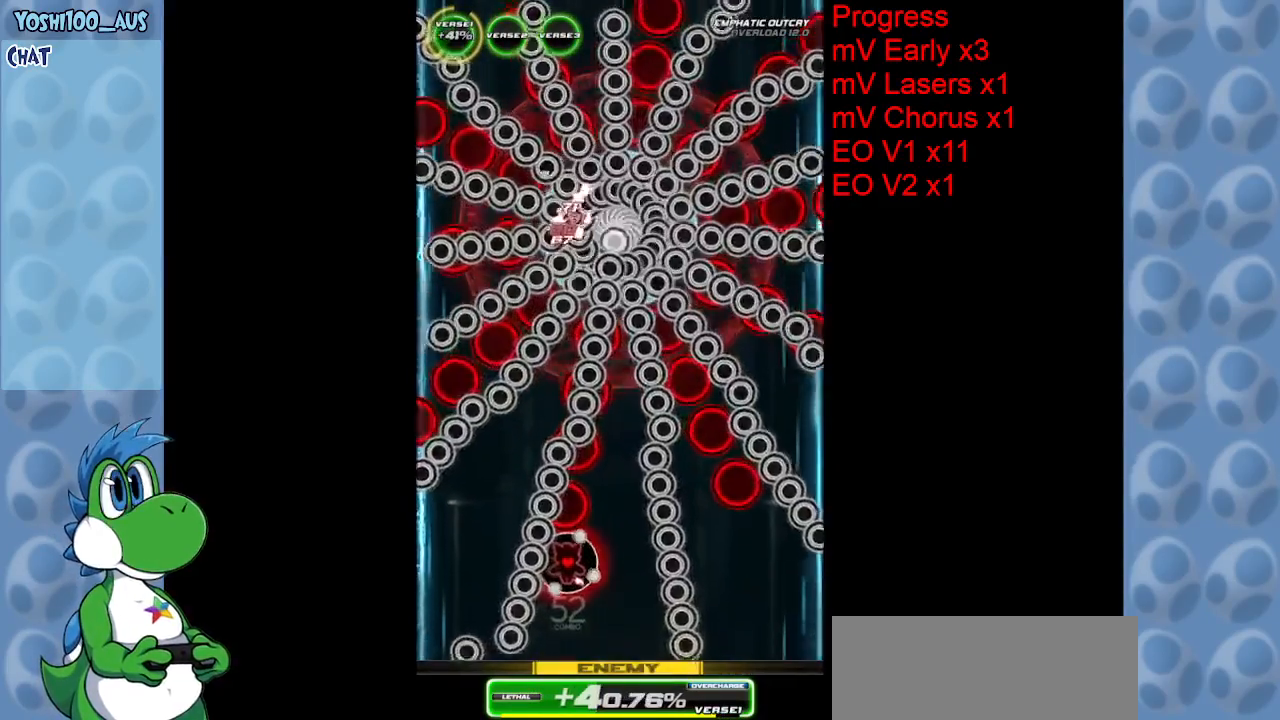
{"keys": ["down", "z"], "events": [[83, "right", "down"], [83, "z", "down"], [217, "z", "up"], [267, "right", "up"], [500, "z", "down"]]}
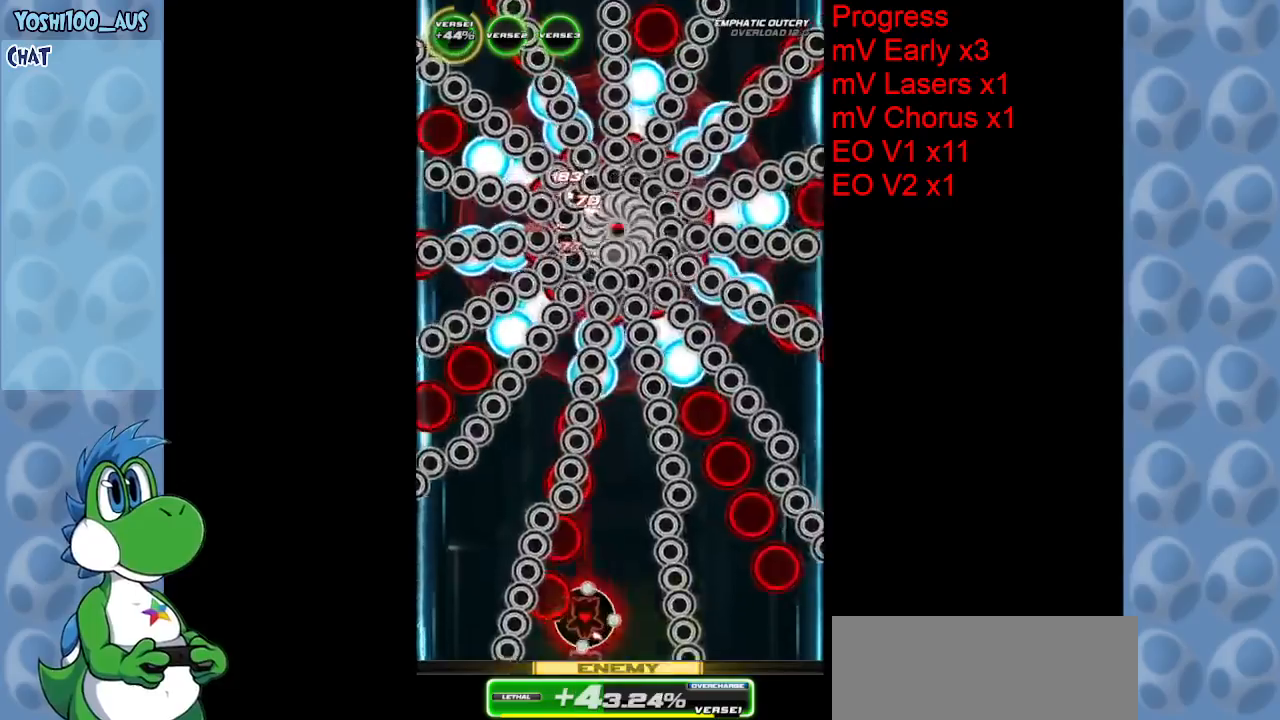
{"keys": ["z"], "events": [[150, "z", "up"], [233, "down", "up"], [383, "z", "down"]]}
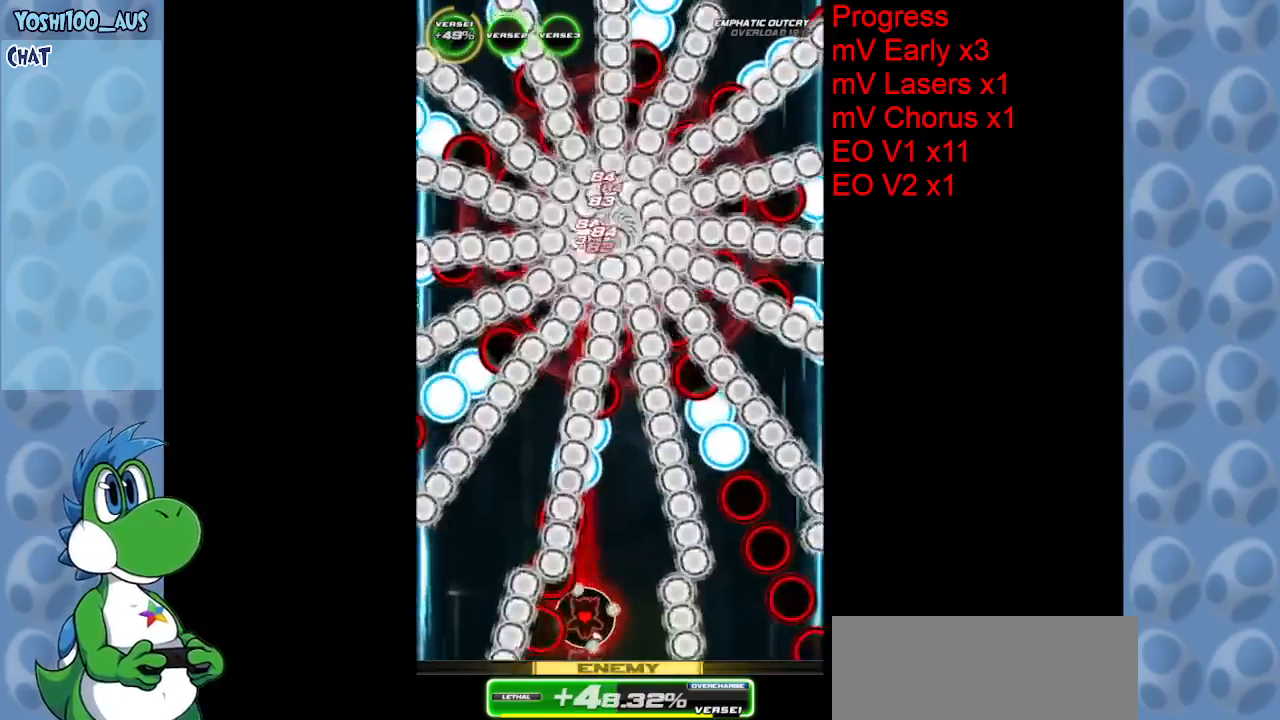
{"keys": [], "events": [[67, "z", "up"], [317, "z", "down"], [500, "z", "up"]]}
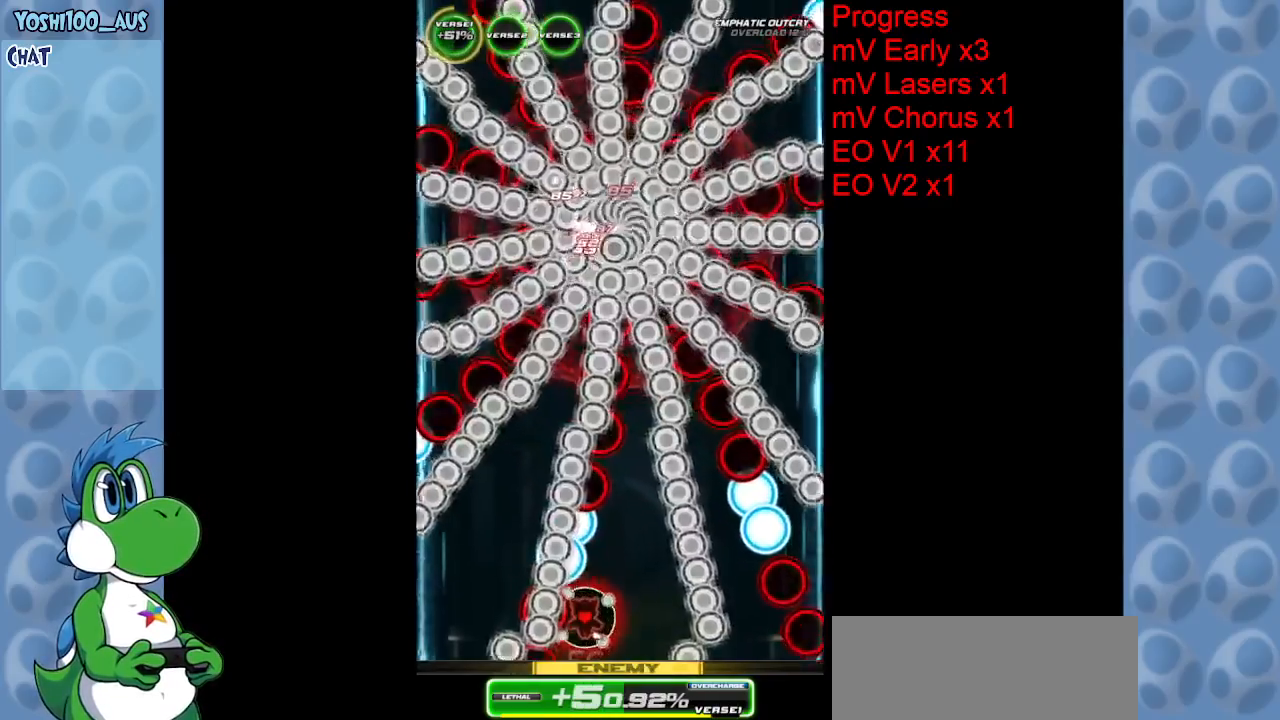
{"keys": [], "events": [[183, "right", "down"], [233, "z", "down"], [317, "right", "up"], [367, "z", "up"]]}
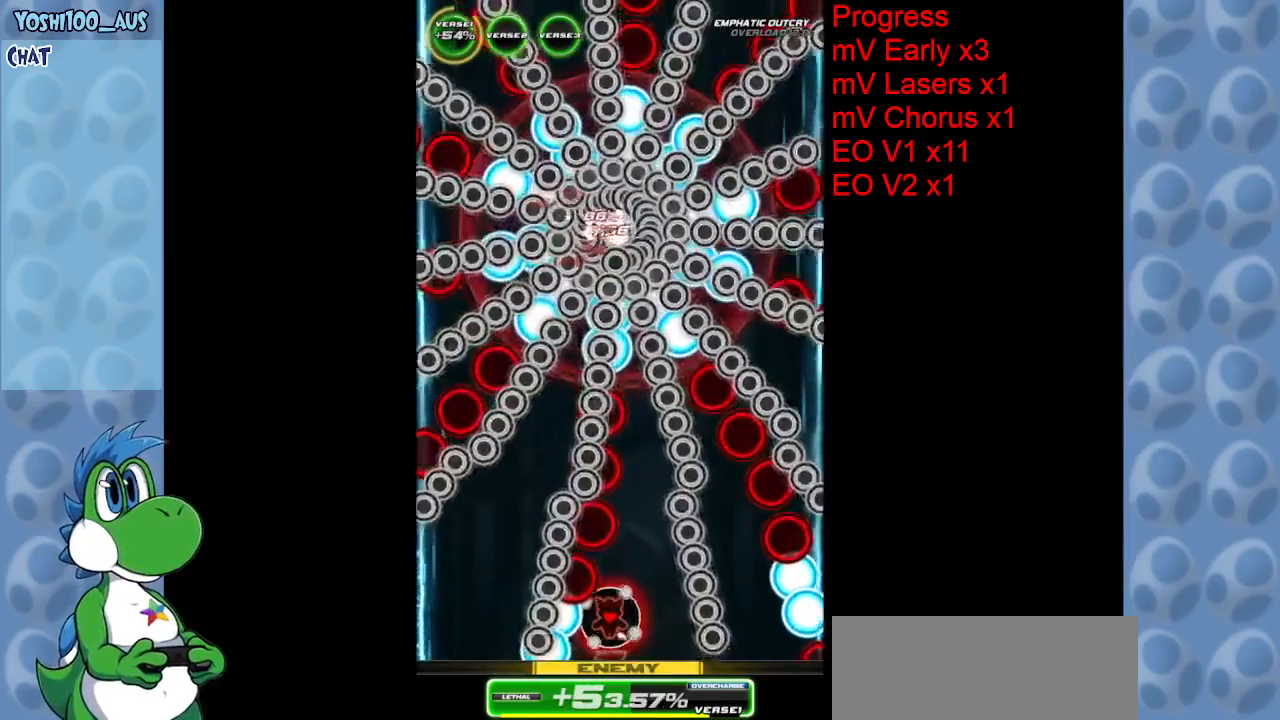
{"keys": [], "events": [[100, "right", "down"], [100, "z", "down"], [233, "right", "up"], [233, "z", "up"]]}
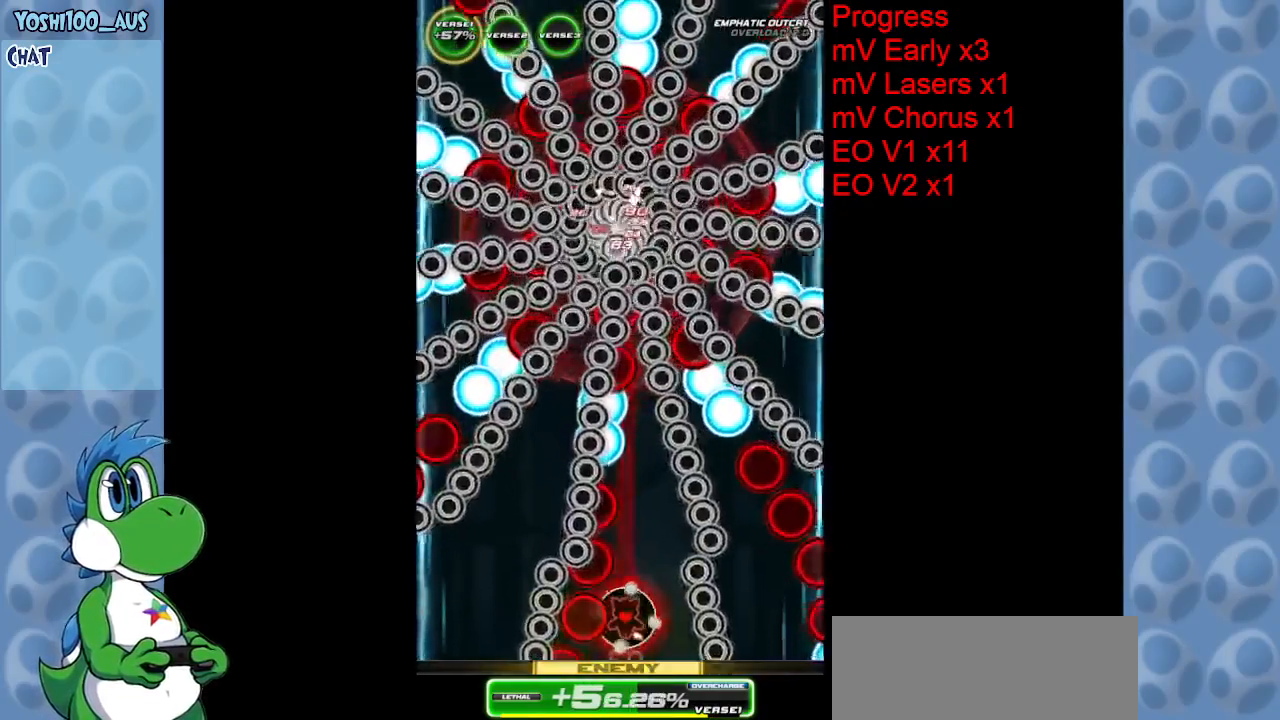
{"keys": ["right", "up", "z"], "events": [[17, "z", "down"], [167, "z", "up"], [400, "z", "down"], [433, "right", "down"], [483, "up", "down"]]}
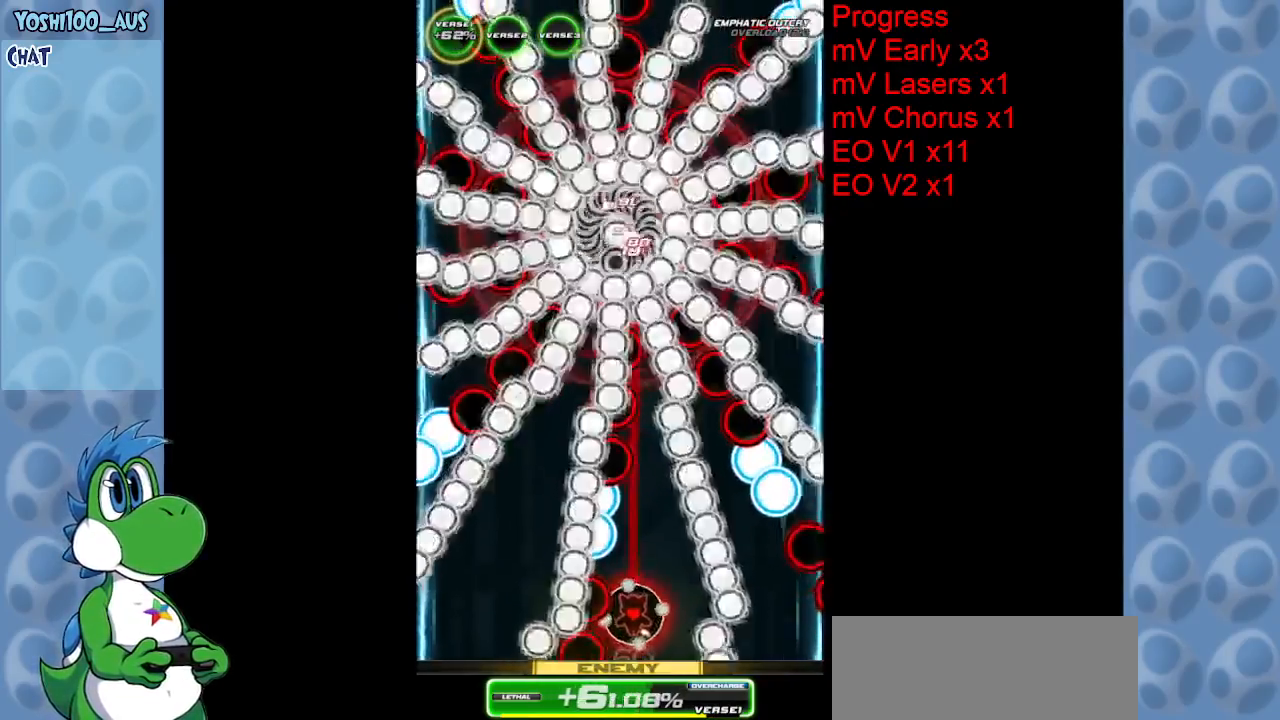
{"keys": ["up"], "events": [[83, "z", "up"], [333, "z", "down"], [417, "right", "up"], [467, "z", "up"]]}
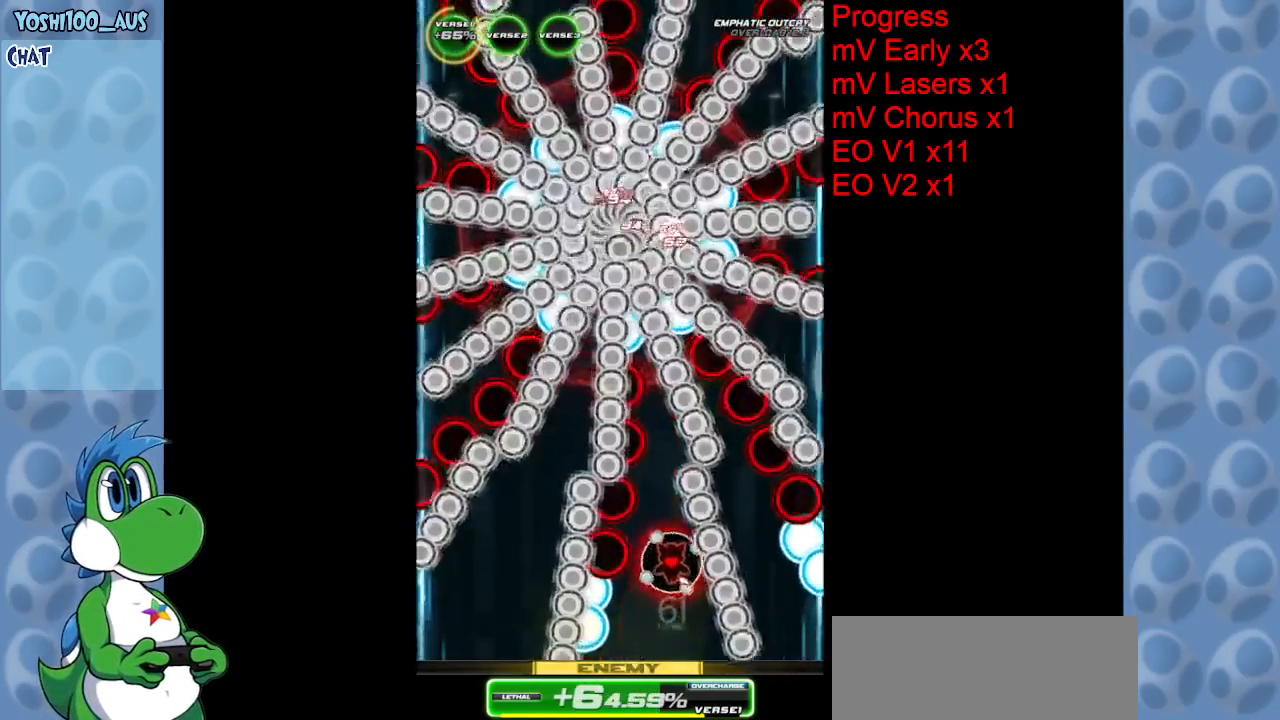
{"keys": ["right"], "events": [[233, "z", "down"], [383, "up", "up"], [383, "z", "up"], [433, "right", "down"]]}
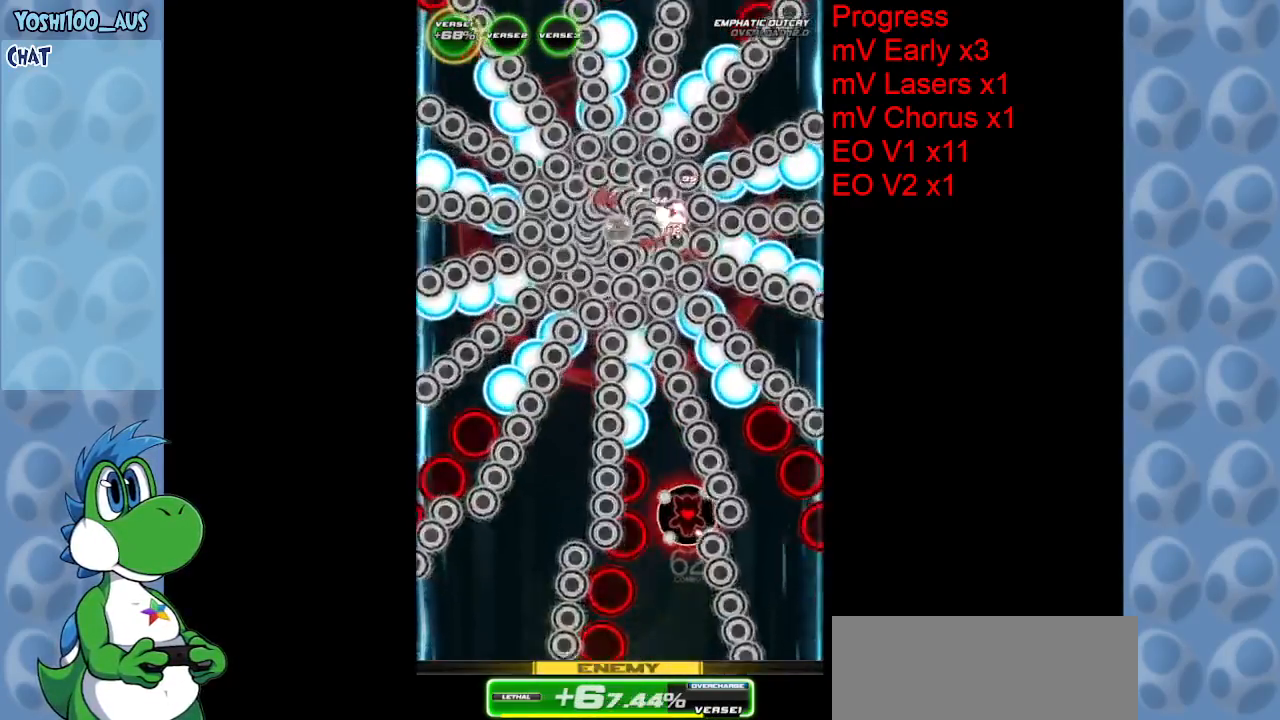
{"keys": ["left"], "events": [[67, "down", "down"], [67, "right", "up"], [167, "z", "down"], [250, "left", "down"], [300, "z", "up"], [483, "down", "up"]]}
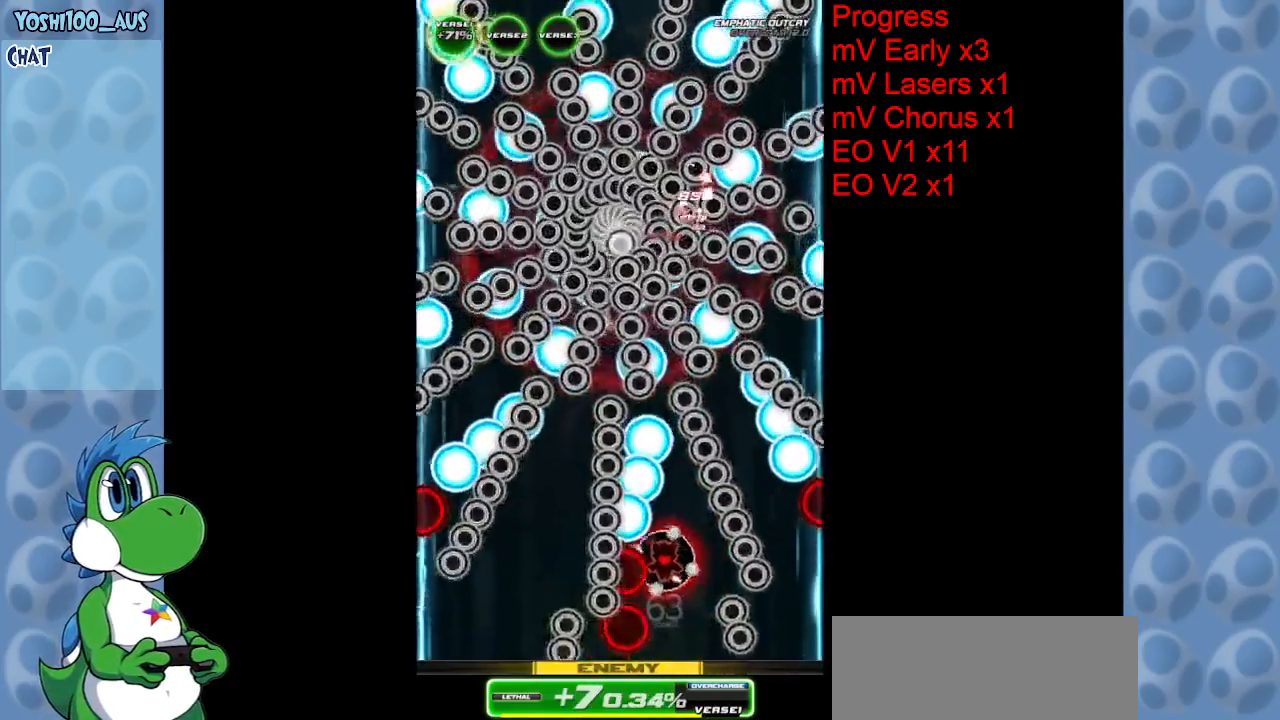
{"keys": ["down", "z"], "events": [[33, "x", "down"], [83, "left", "up"], [83, "up", "down"], [183, "x", "up"], [417, "up", "up"], [450, "left", "down"], [450, "z", "down"], [500, "down", "down"], [500, "left", "up"]]}
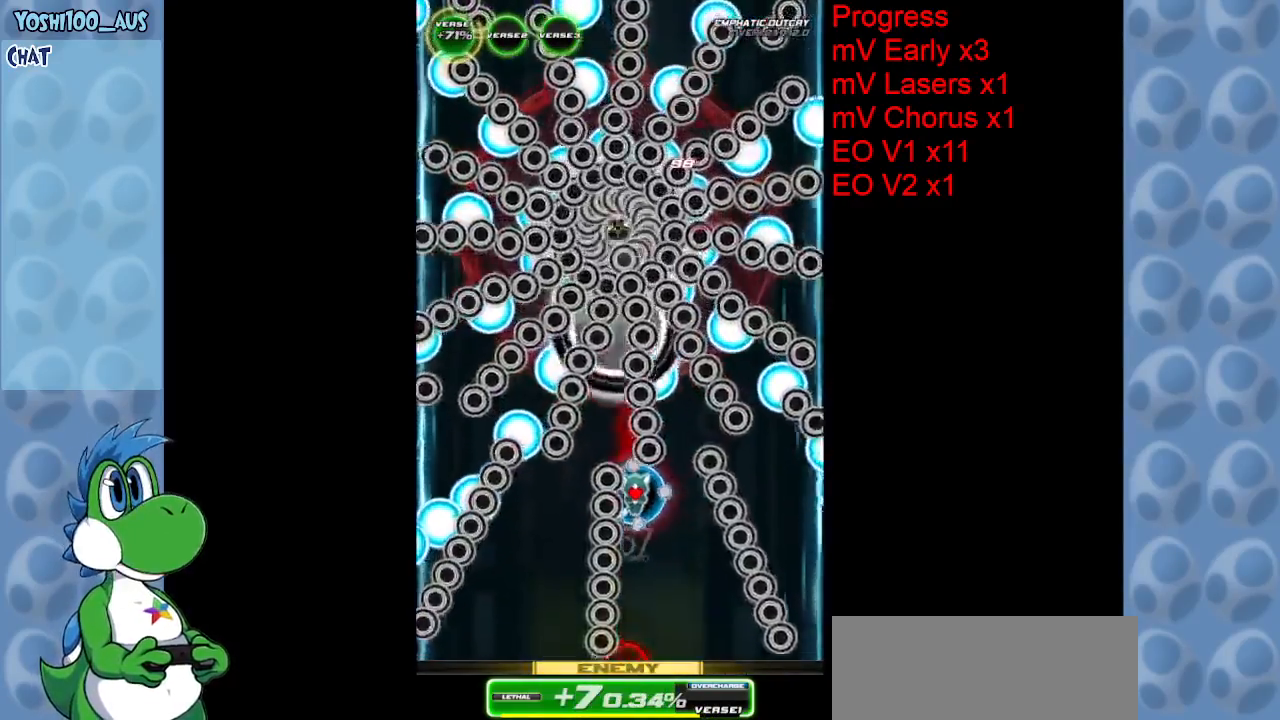
{"keys": ["down", "z"], "events": [[150, "z", "up"], [383, "z", "down"]]}
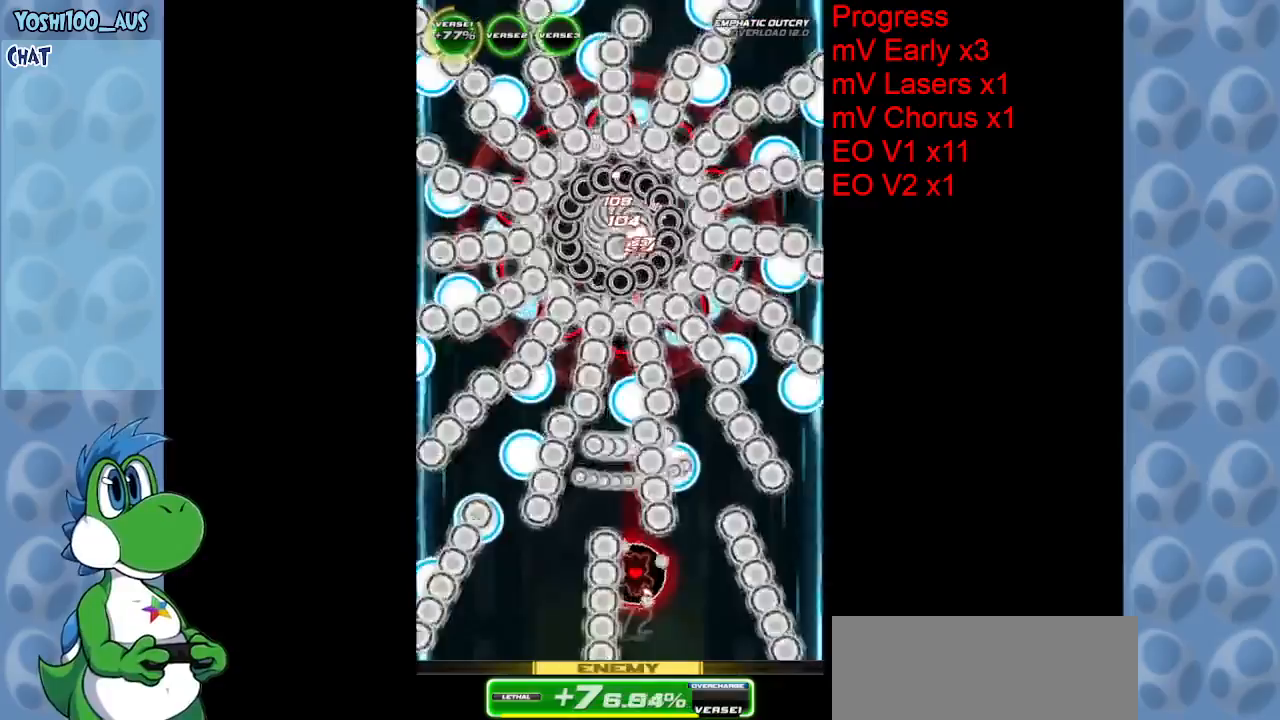
{"keys": [], "events": [[17, "z", "up"], [300, "right", "down"], [300, "z", "down"], [400, "down", "up"], [400, "right", "up"], [450, "z", "up"]]}
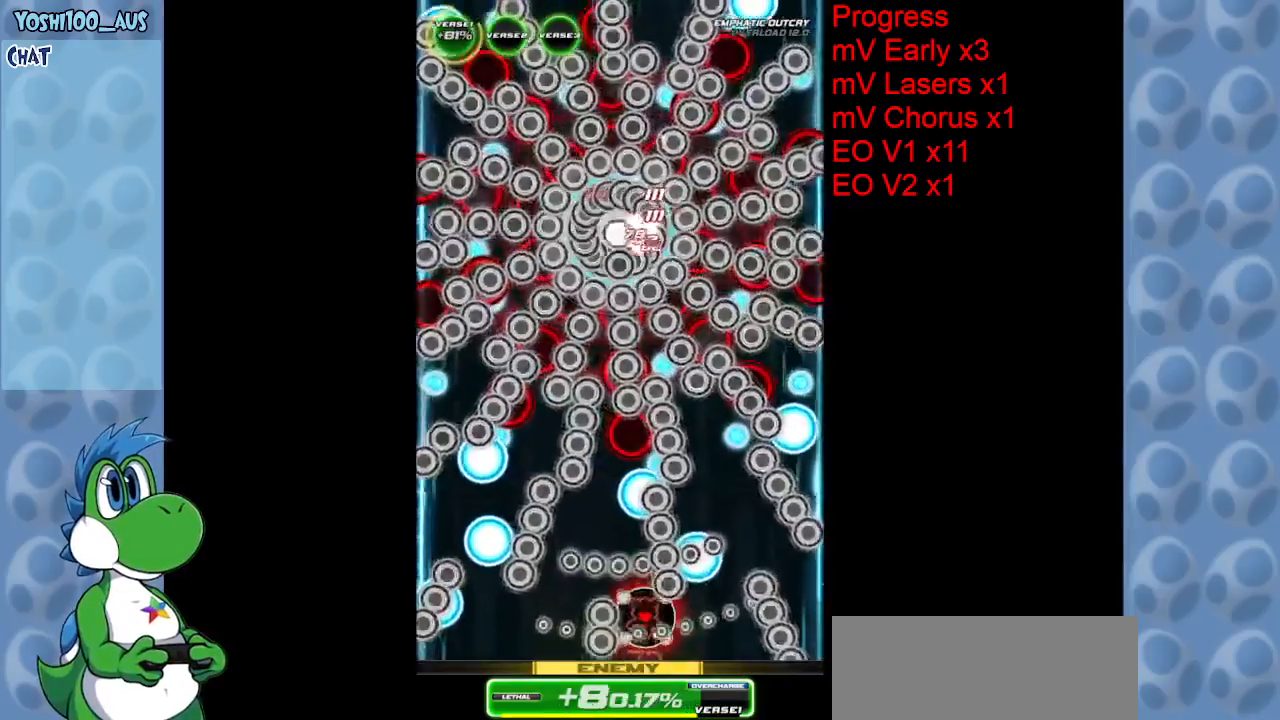
{"keys": ["left"], "events": [[83, "left", "down"], [133, "z", "down"], [167, "left", "up"], [267, "z", "up"], [467, "left", "down"]]}
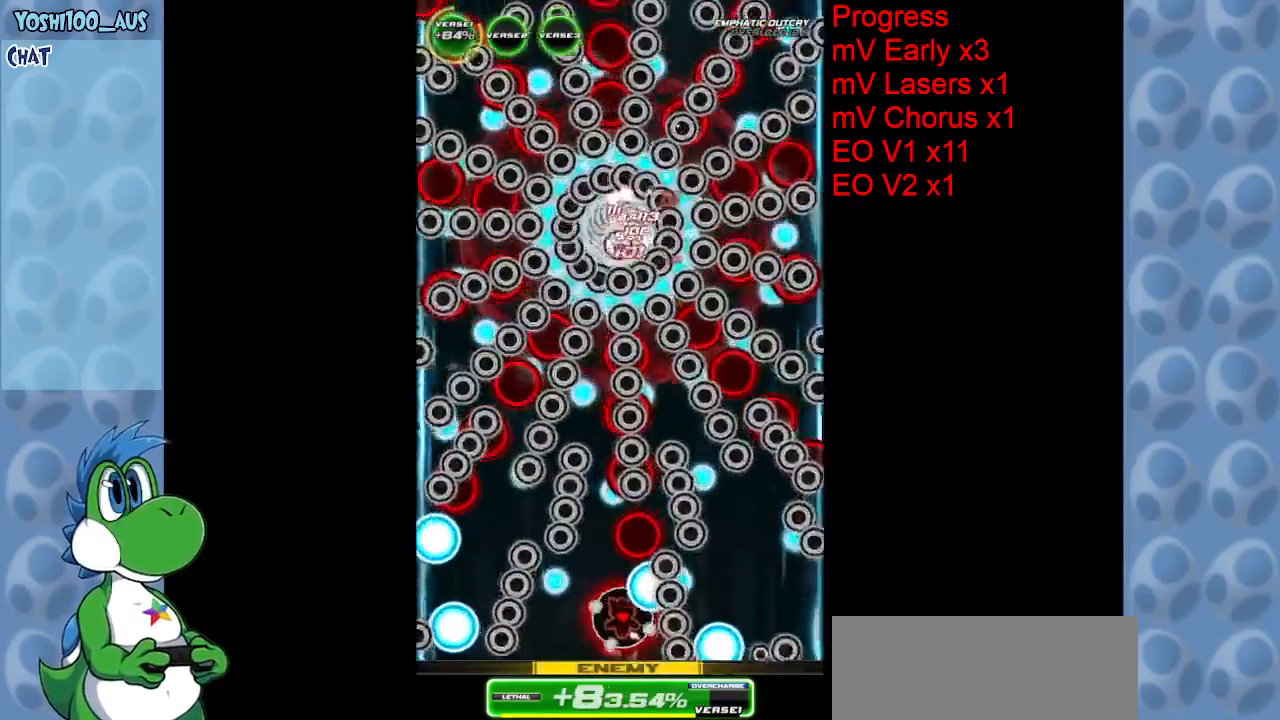
{"keys": ["z"], "events": [[50, "z", "down"], [200, "z", "up"], [283, "left", "up"], [467, "z", "down"]]}
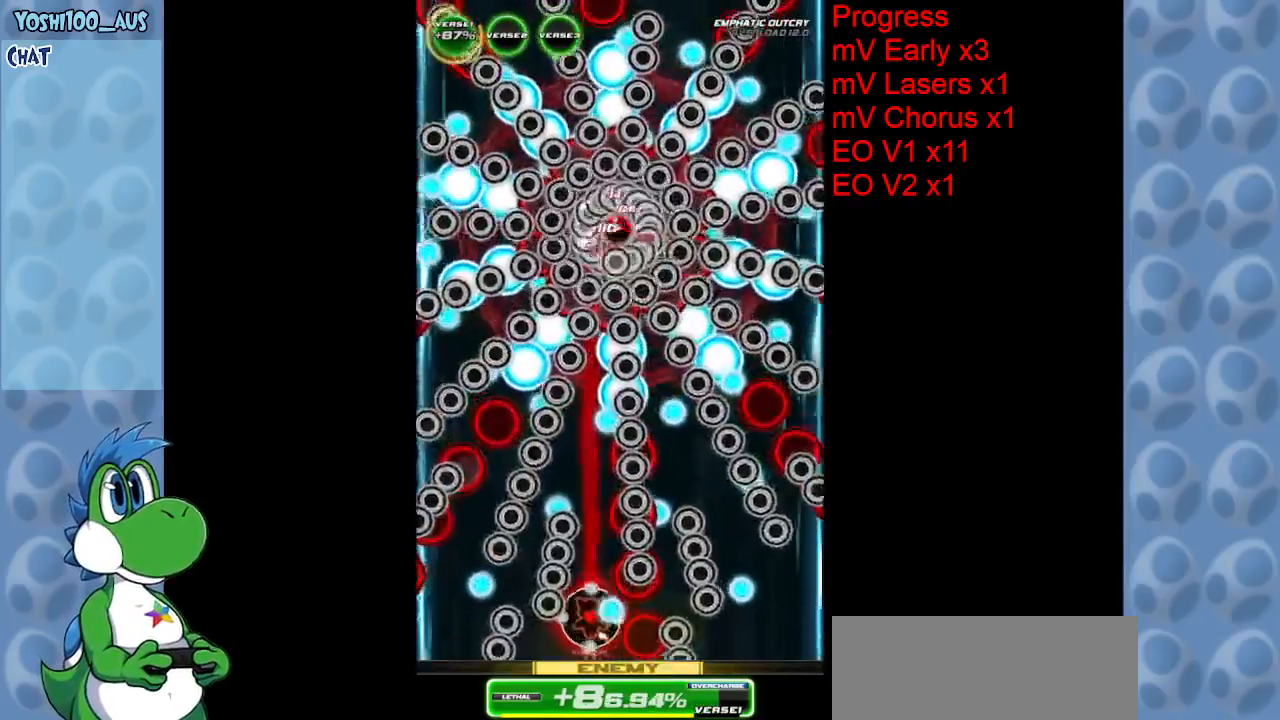
{"keys": ["up", "x"], "events": [[117, "z", "up"], [250, "up", "down"], [350, "x", "down"]]}
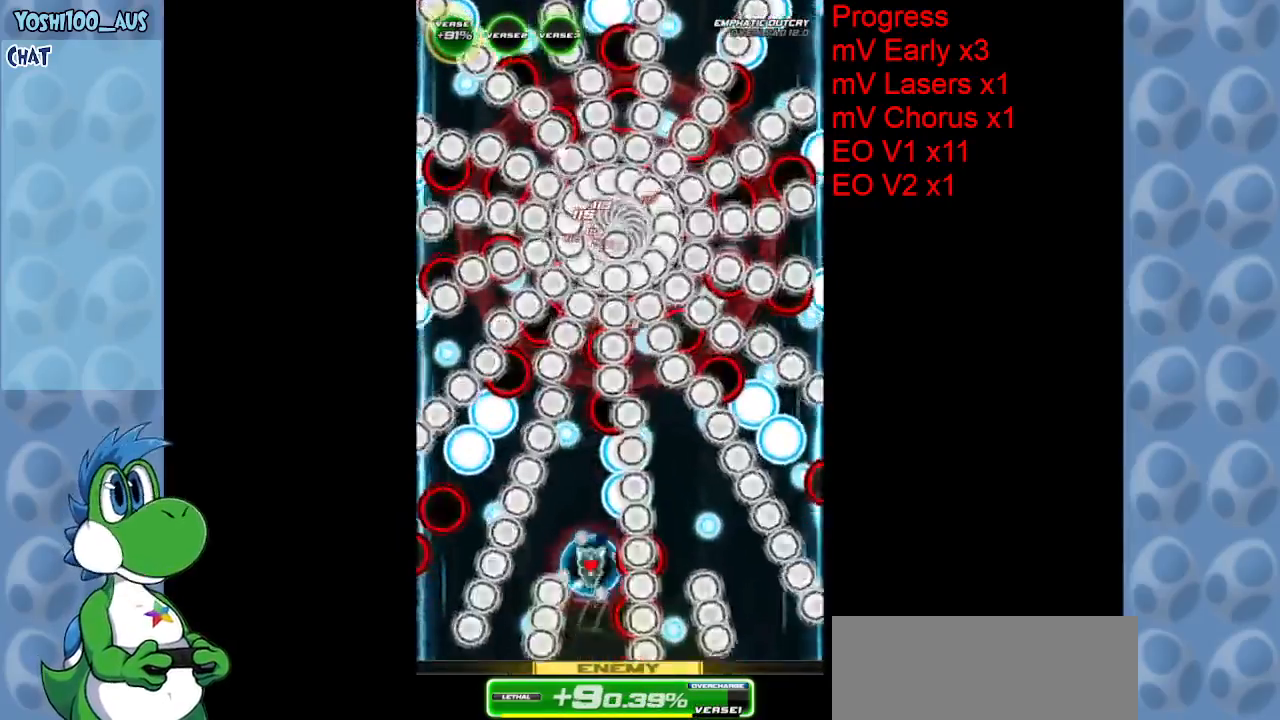
{"keys": ["down", "left"], "events": [[33, "x", "up"], [317, "left", "down"], [317, "up", "up"], [317, "z", "down"], [467, "down", "down"], [467, "z", "up"]]}
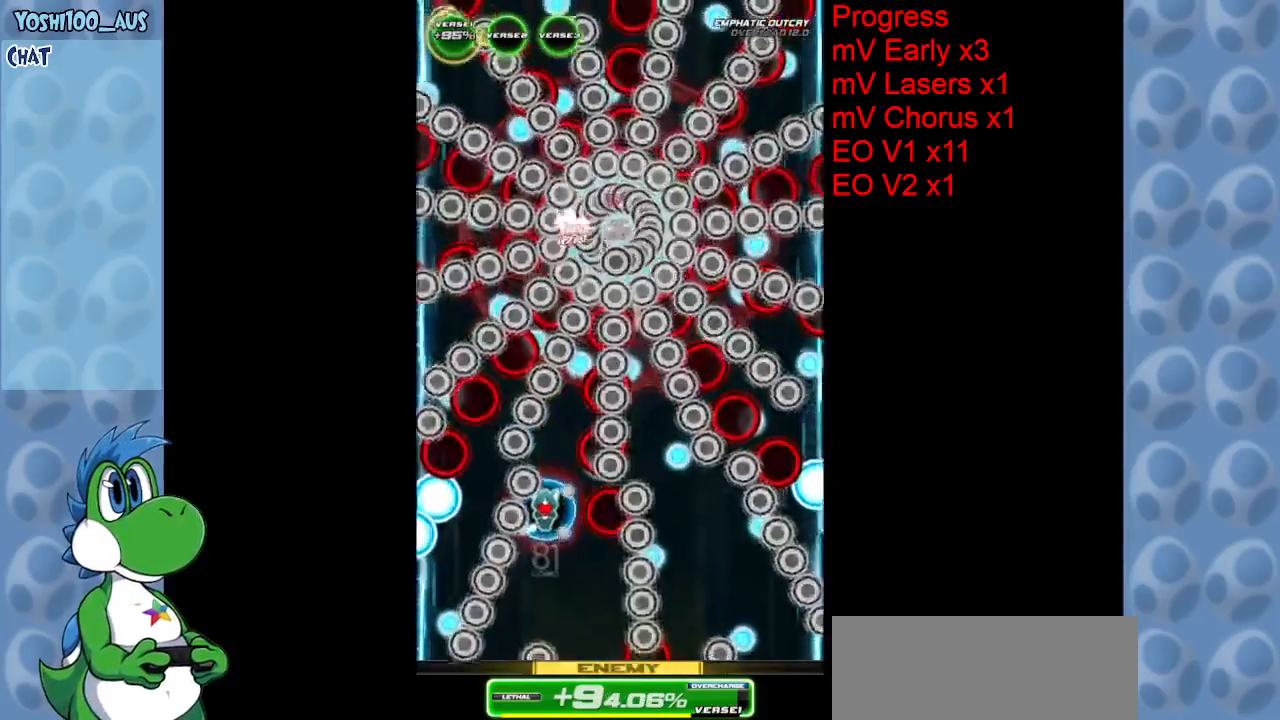
{"keys": ["down", "right"], "events": [[50, "left", "up"], [183, "z", "down"], [383, "z", "up"], [483, "right", "down"]]}
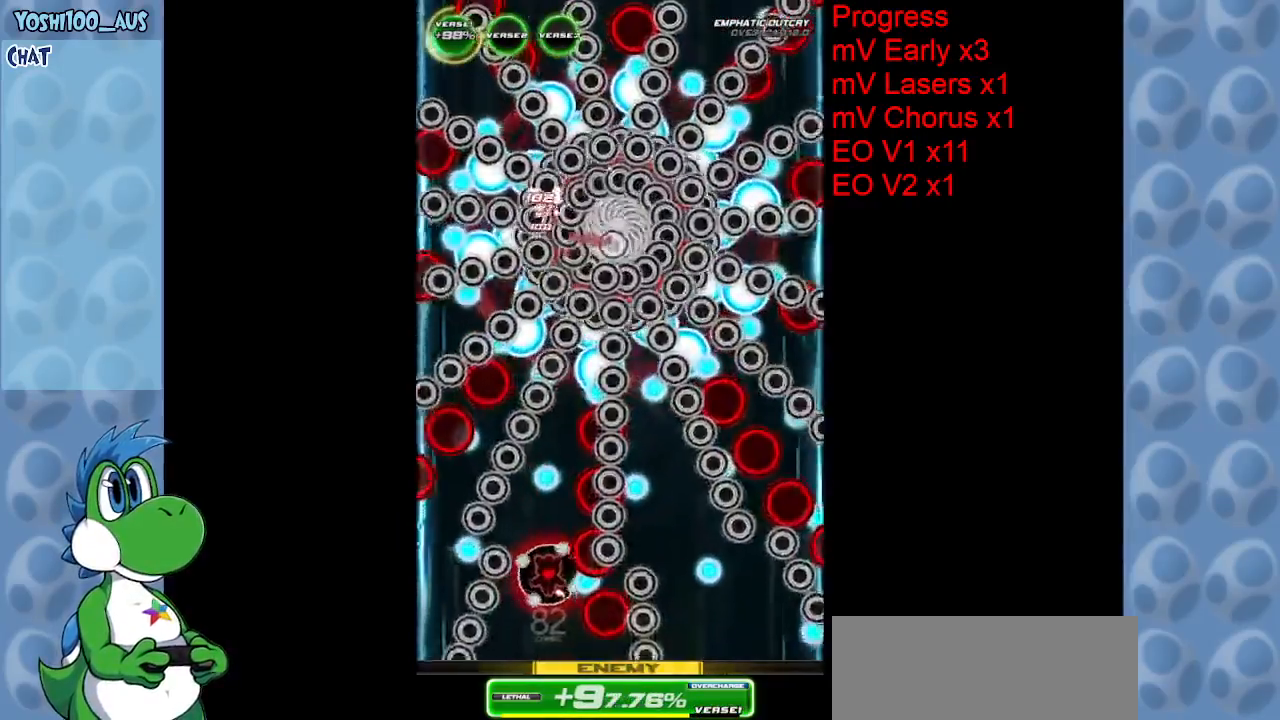
{"keys": ["left", "up", "x"], "events": [[67, "right", "up"], [117, "z", "down"], [250, "z", "up"], [350, "down", "up"], [400, "left", "down"], [450, "x", "down"], [483, "up", "down"]]}
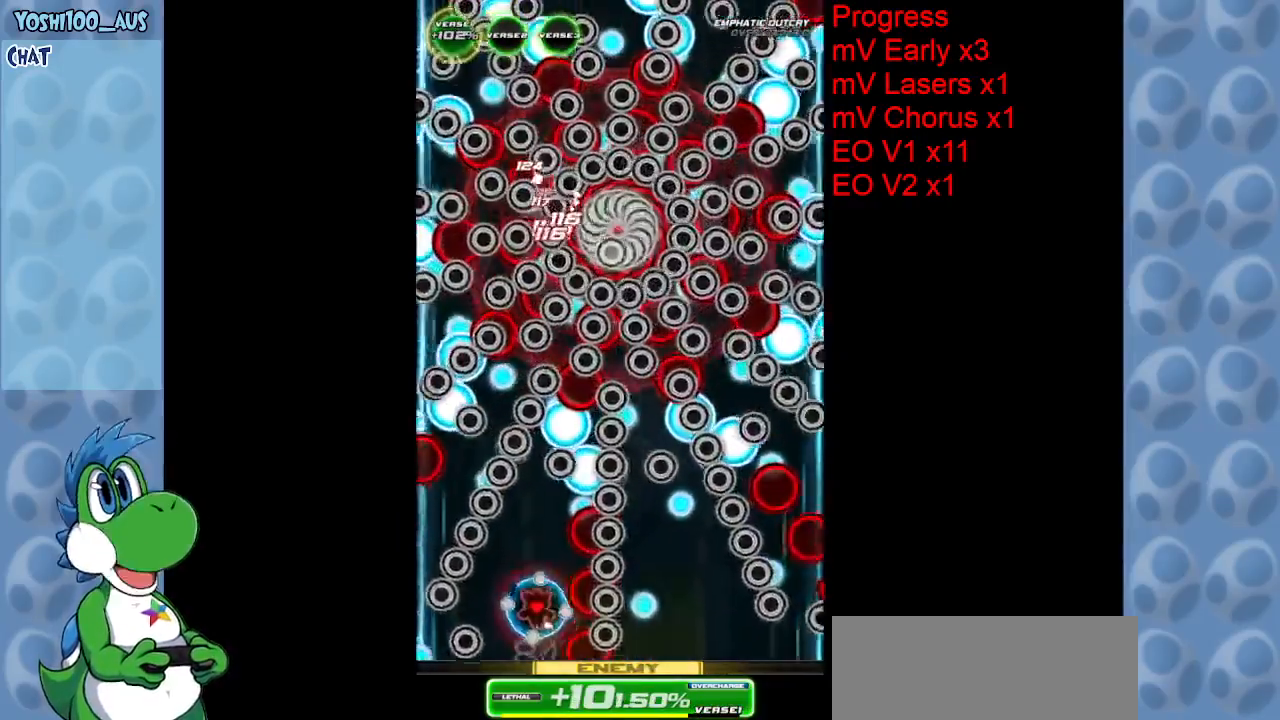
{"keys": ["down", "right", "z"], "events": [[33, "left", "up"], [83, "x", "up"], [367, "right", "down"], [400, "up", "up"], [400, "z", "down"], [467, "down", "down"]]}
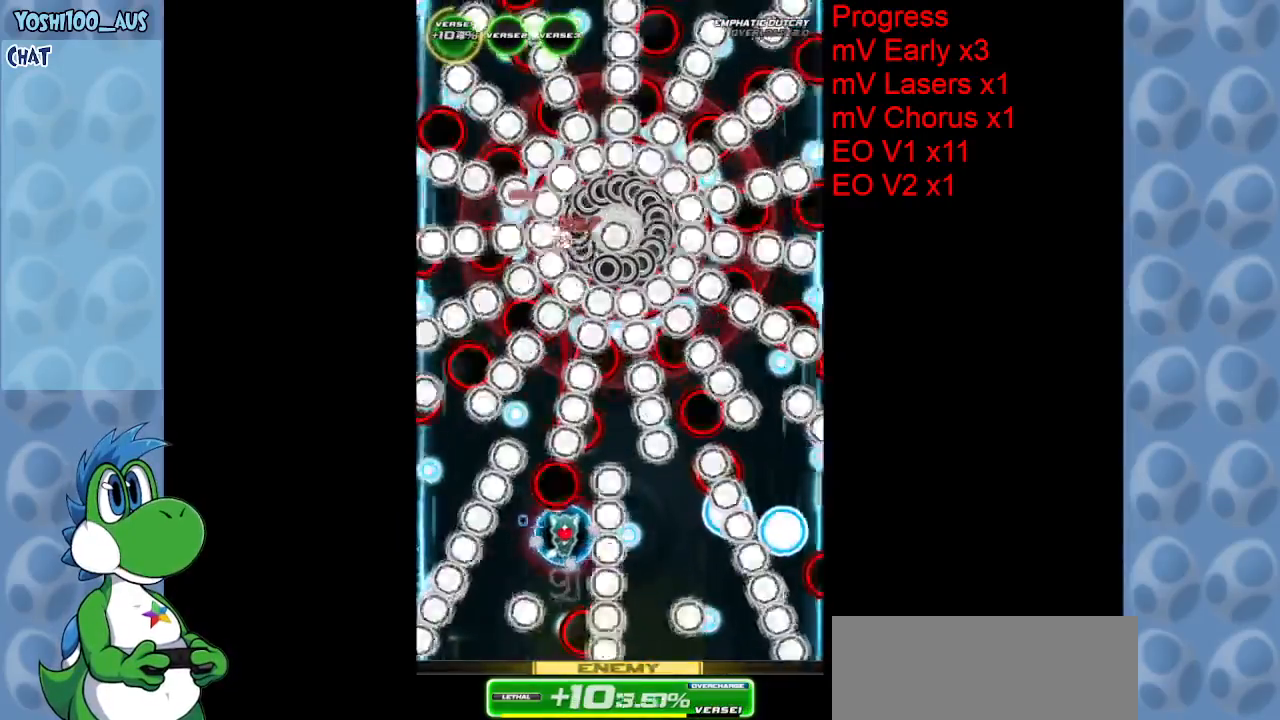
{"keys": [], "events": [[50, "z", "up"], [200, "right", "up"], [283, "z", "down"], [383, "down", "up"], [433, "z", "up"]]}
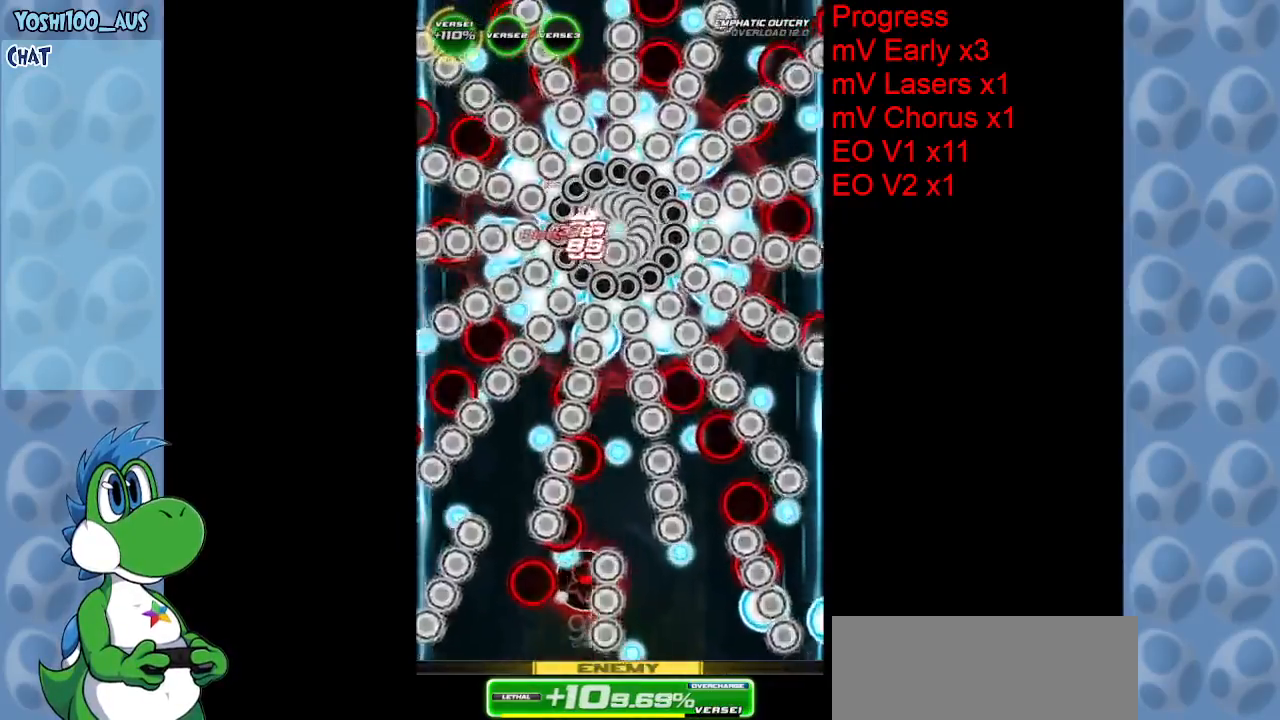
{"keys": [], "events": [[167, "z", "down"], [350, "z", "up"]]}
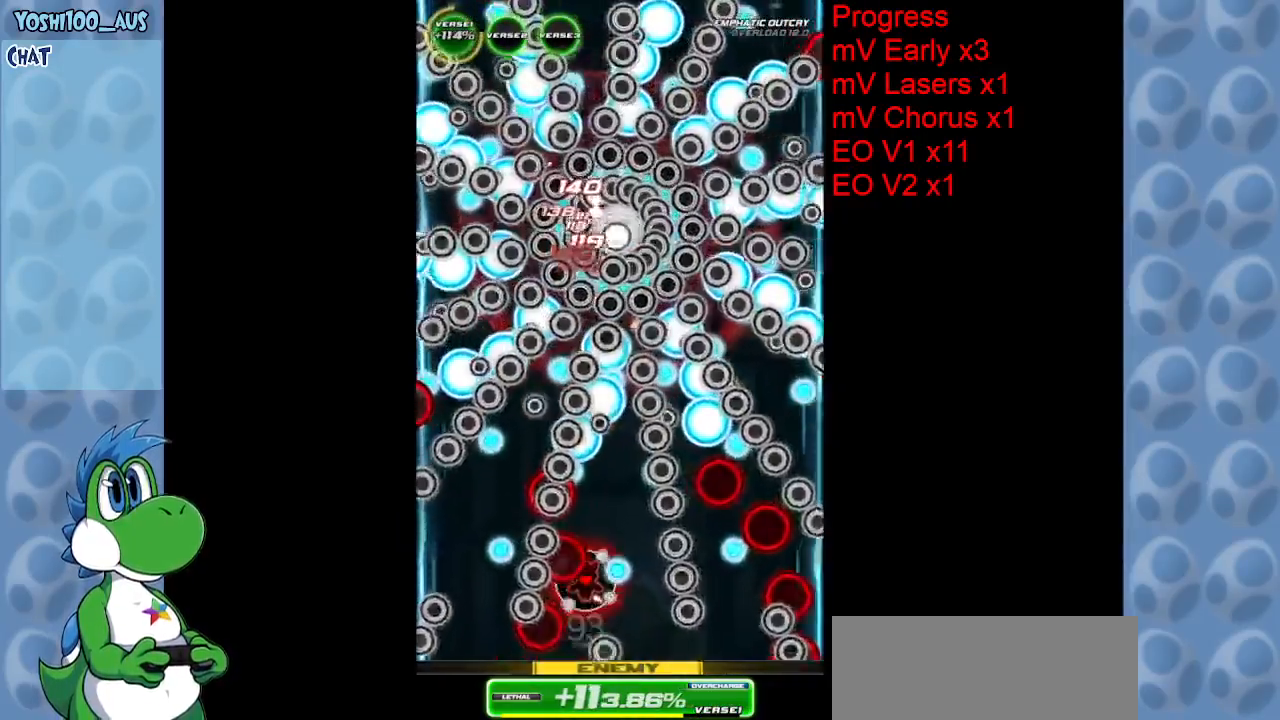
{"keys": ["up", "x"], "events": [[133, "right", "down"], [133, "z", "down"], [183, "down", "down"], [317, "down", "up"], [317, "z", "up"], [417, "right", "up"], [417, "up", "down"], [450, "x", "down"]]}
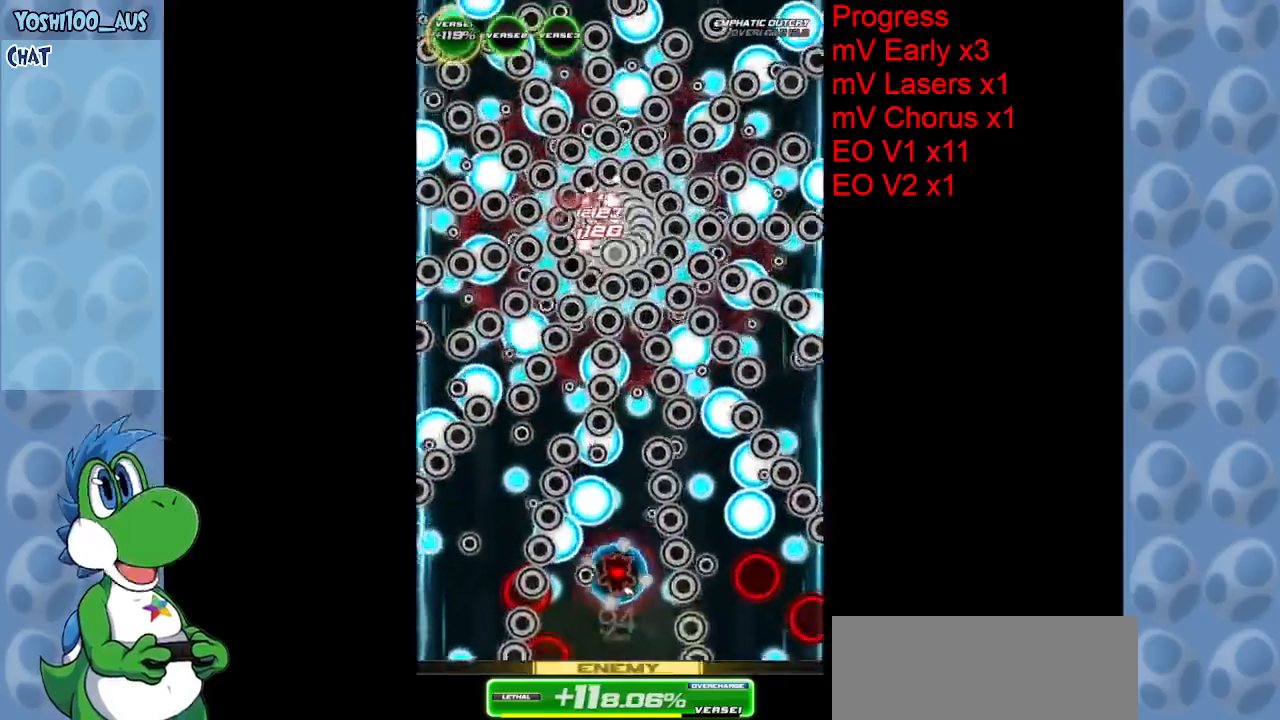
{"keys": ["right", "z"], "events": [[150, "x", "up"], [433, "right", "down"], [433, "up", "up"], [433, "z", "down"]]}